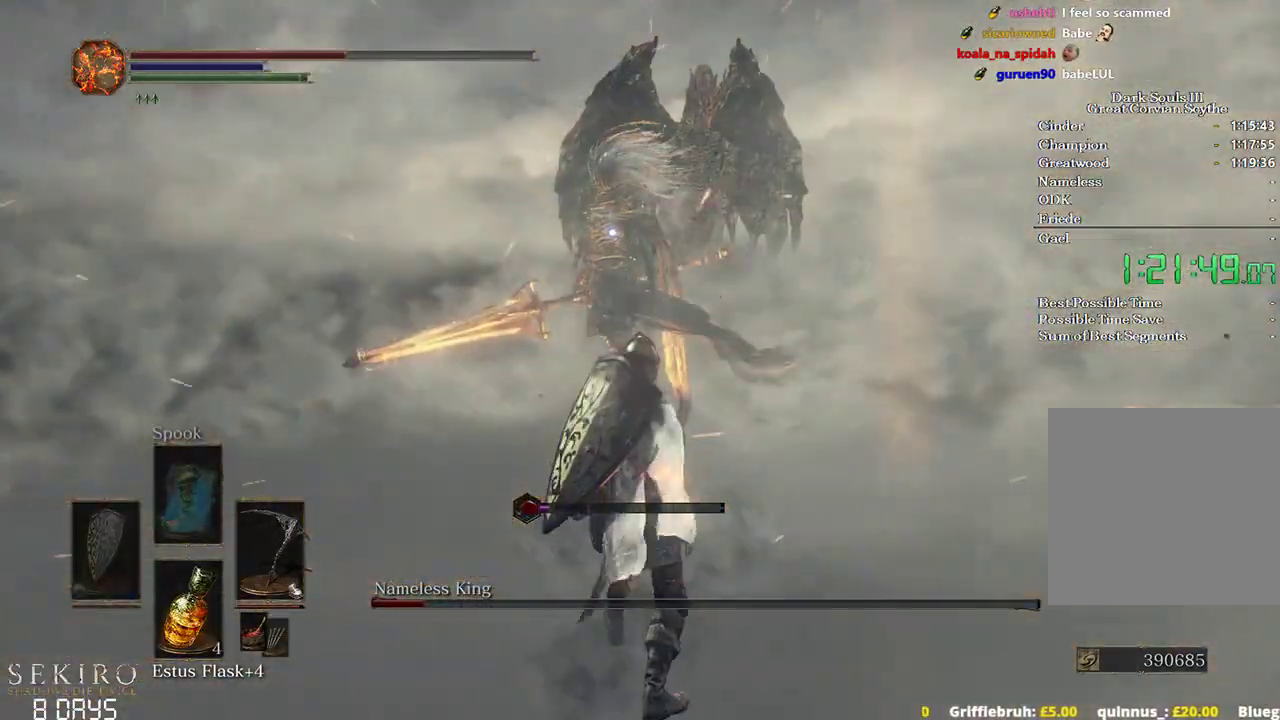
Gameplay with a controller (Xbox layout); each line is a JSON object with the inputs held at the frame after it. "events" lists button and stick changes between this image and that frame as [ms after this image, input, new state], when the widget could be followed in between.
{"buttons": [], "left_stick": "down", "right_stick": "center", "events": []}
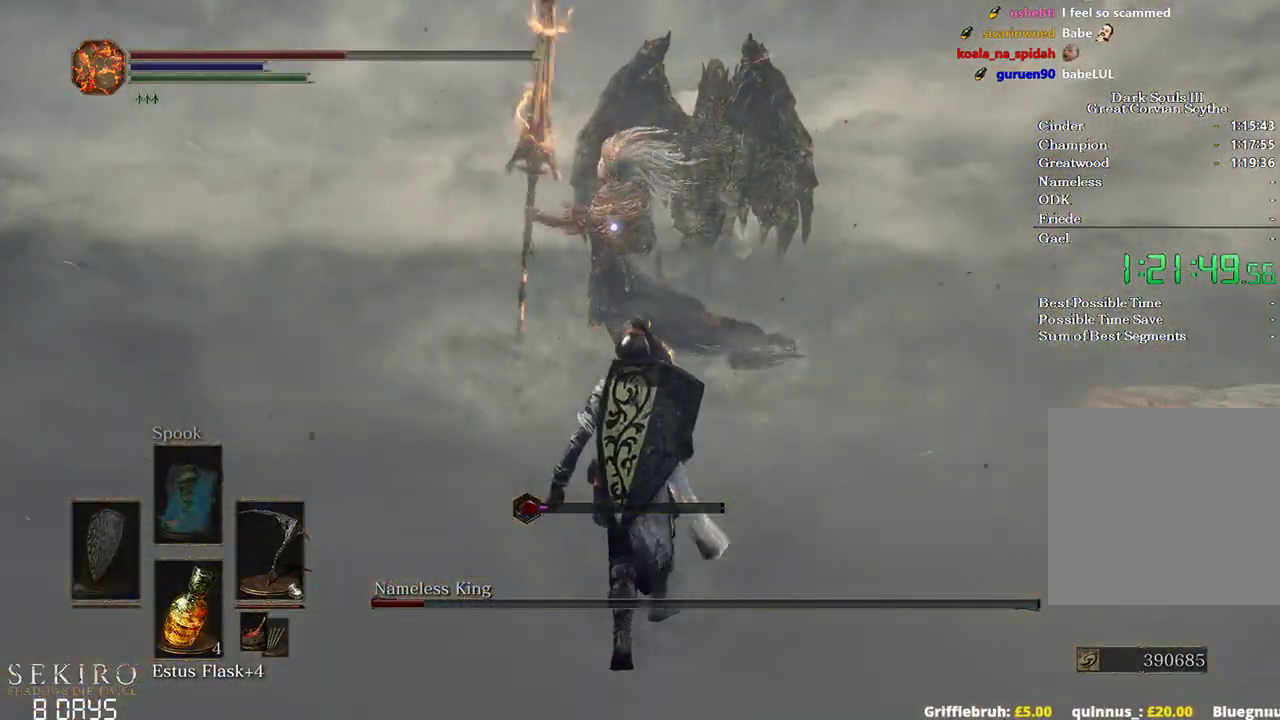
{"buttons": [], "left_stick": "down", "right_stick": "center", "events": []}
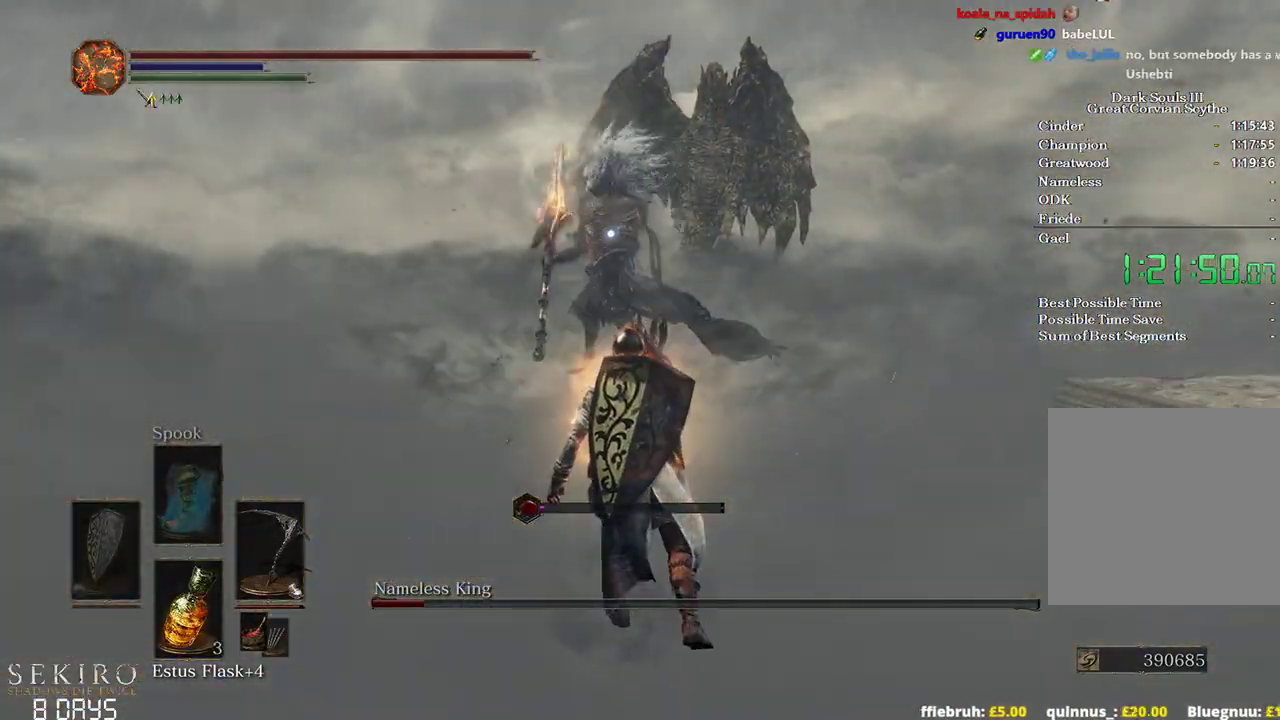
{"buttons": [], "left_stick": "up-right", "right_stick": "center", "events": [[83, "left_stick", "right"], [500, "left_stick", "up-right"]]}
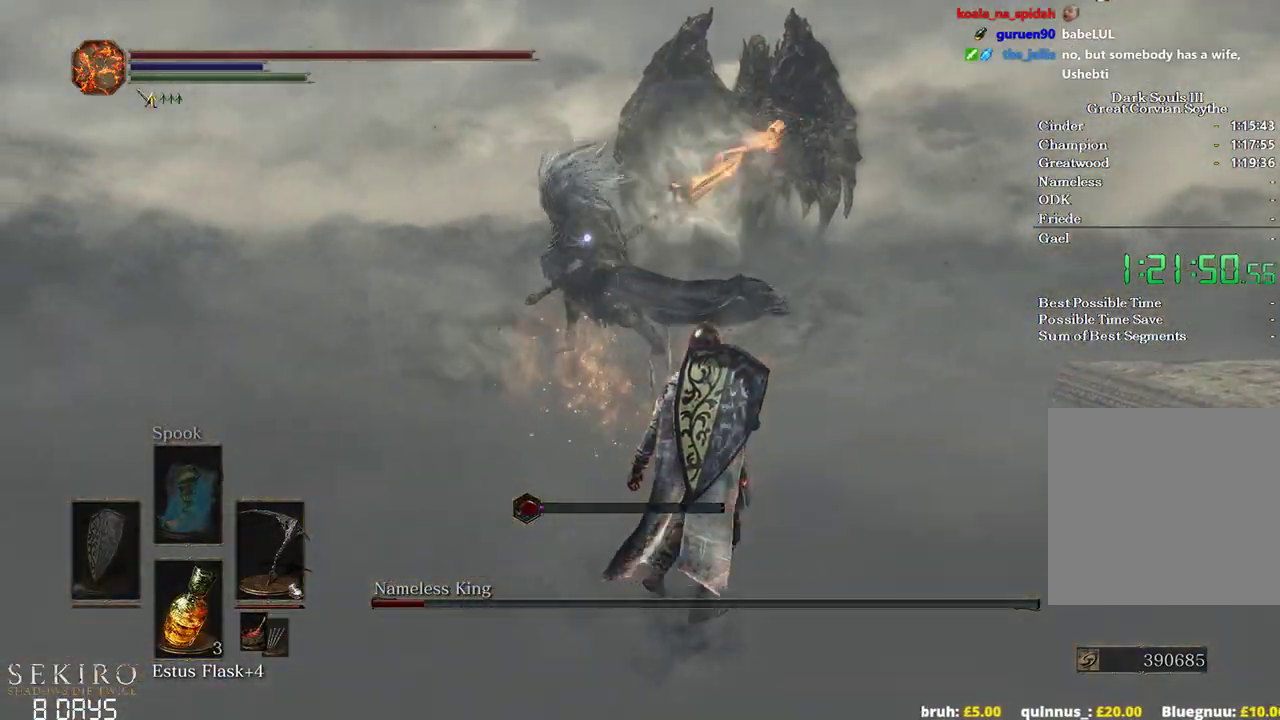
{"buttons": [], "left_stick": "up-right", "right_stick": "center", "events": [[83, "B", "down"], [267, "B", "up"]]}
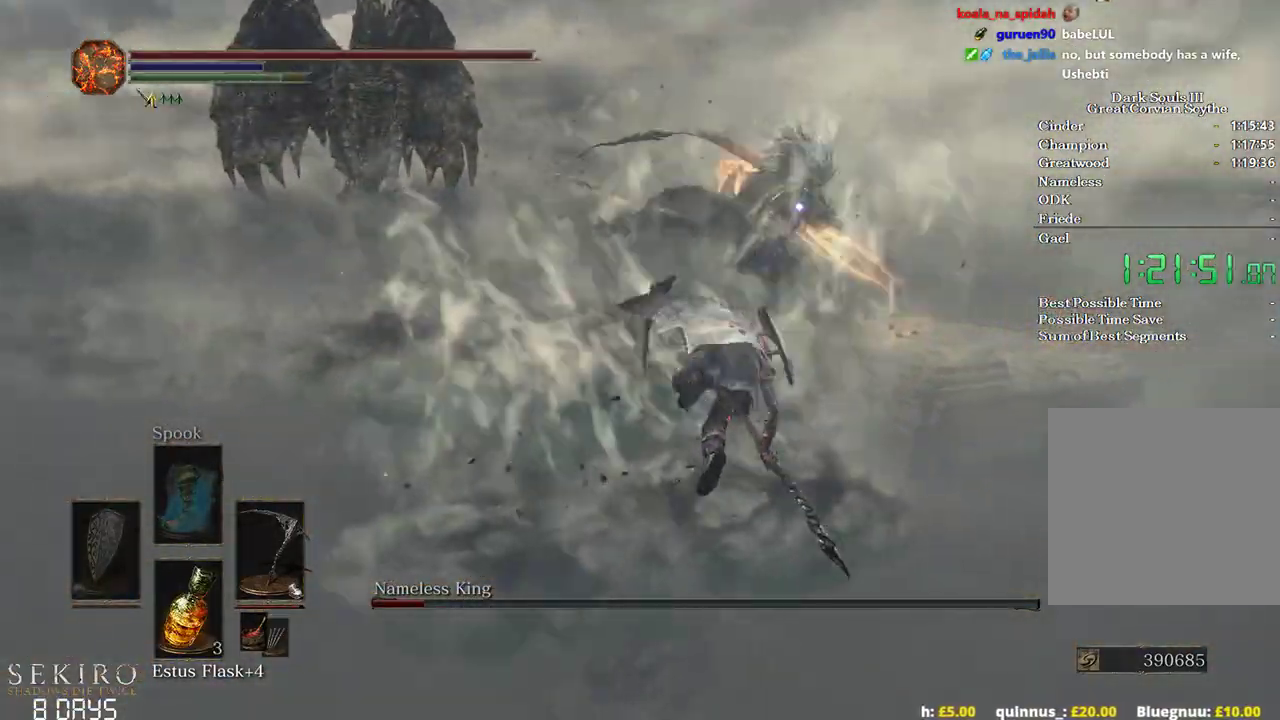
{"buttons": [], "left_stick": "up", "right_stick": "center", "events": [[417, "left_stick", "up"]]}
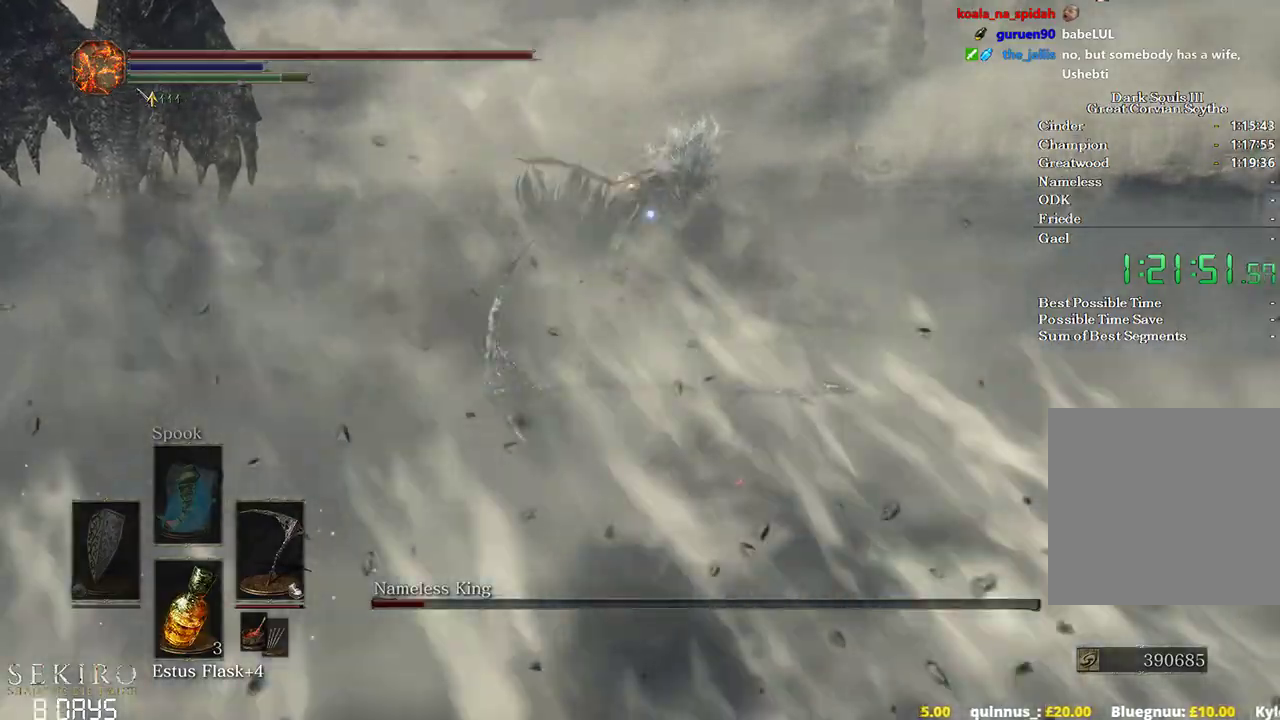
{"buttons": [], "left_stick": "up", "right_stick": "center", "events": []}
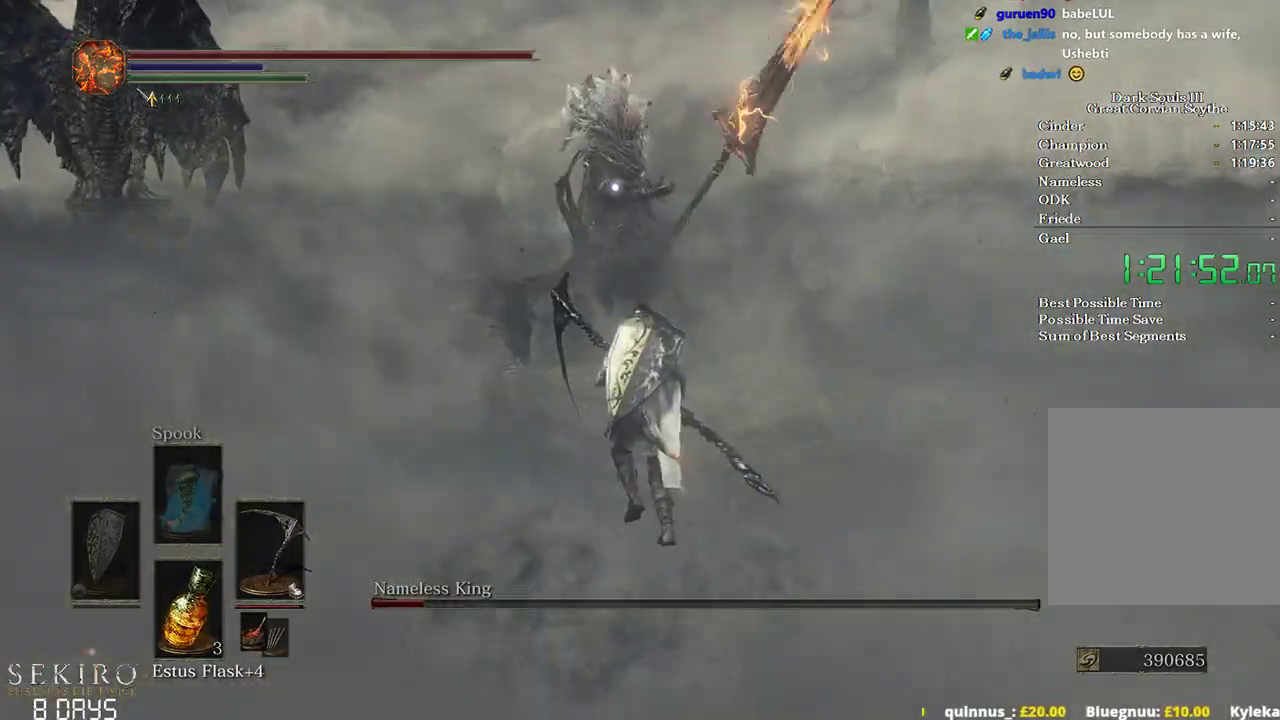
{"buttons": [], "left_stick": "up", "right_stick": "center", "events": [[300, "R1", "down"], [450, "R1", "up"]]}
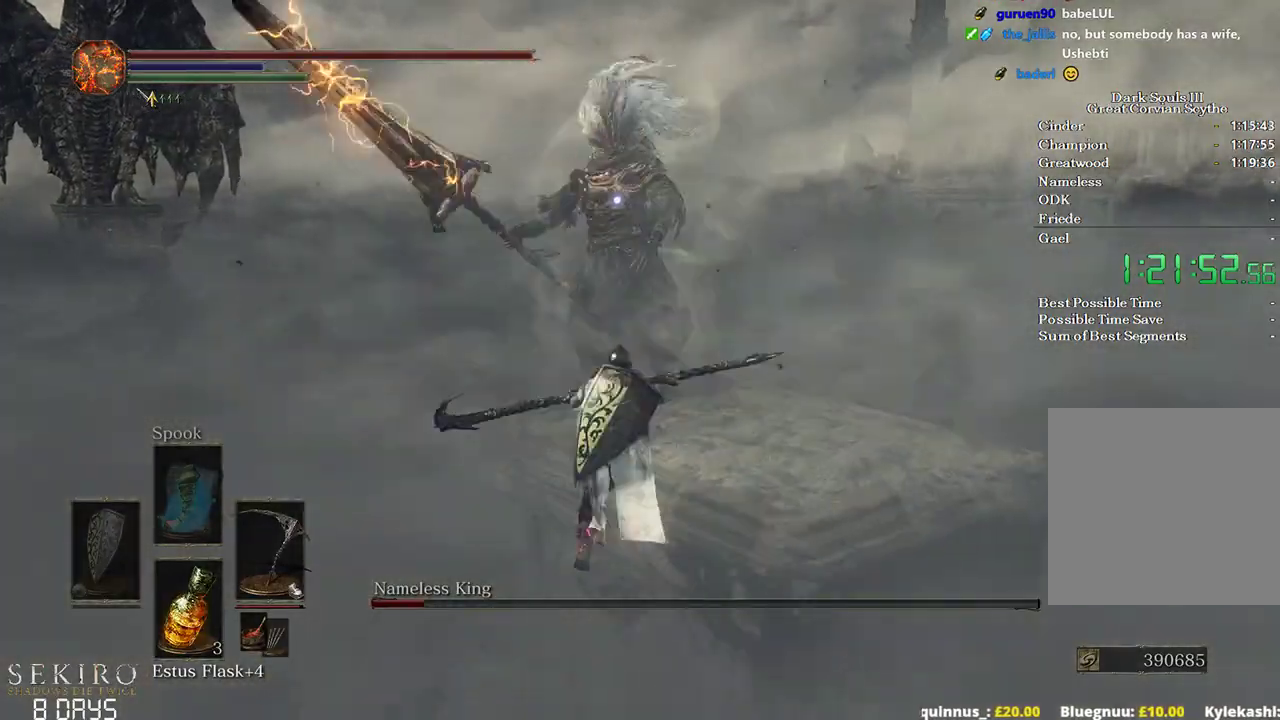
{"buttons": [], "left_stick": "up", "right_stick": "center", "events": []}
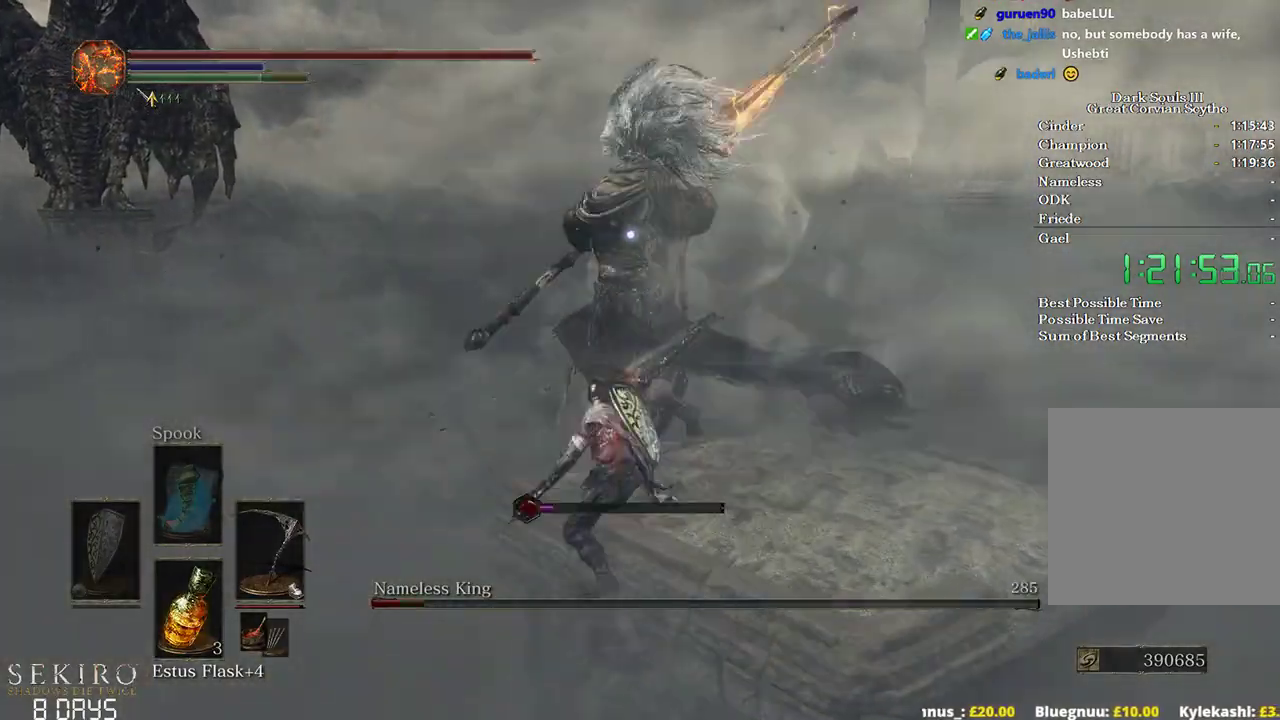
{"buttons": [], "left_stick": "up", "right_stick": "center", "events": [[233, "B", "down"], [283, "B", "up"]]}
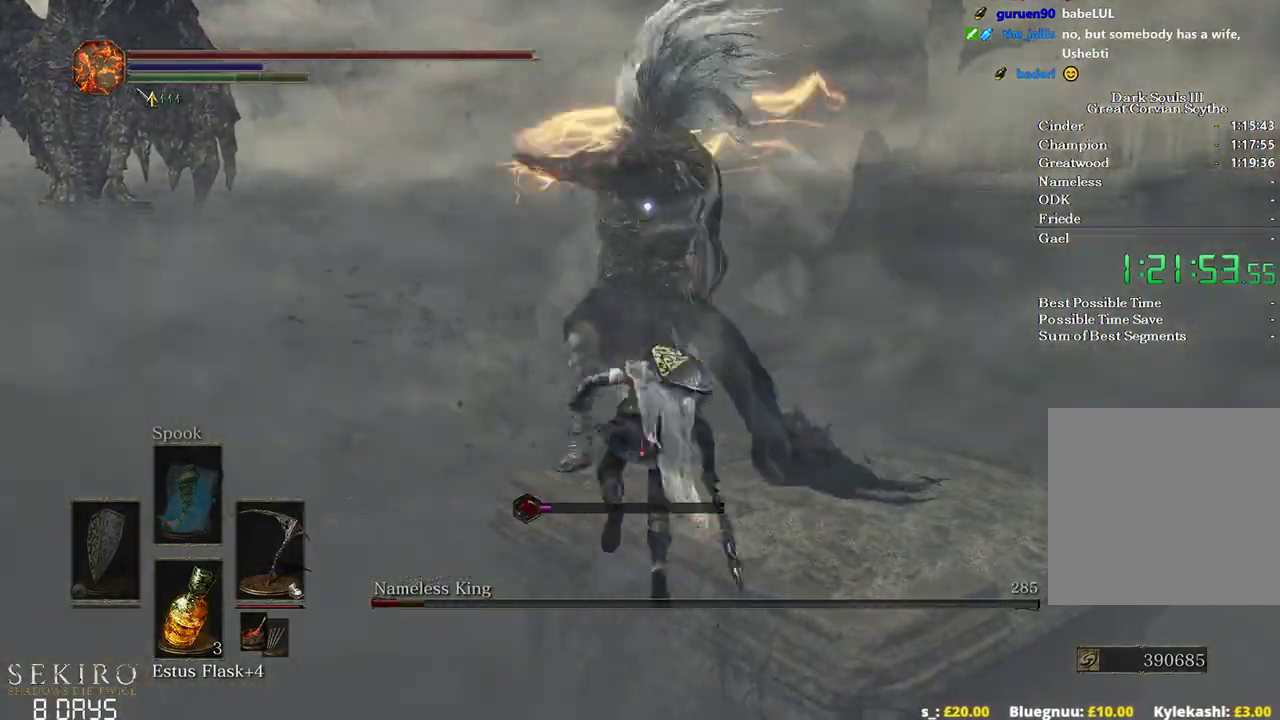
{"buttons": [], "left_stick": "up", "right_stick": "center", "events": []}
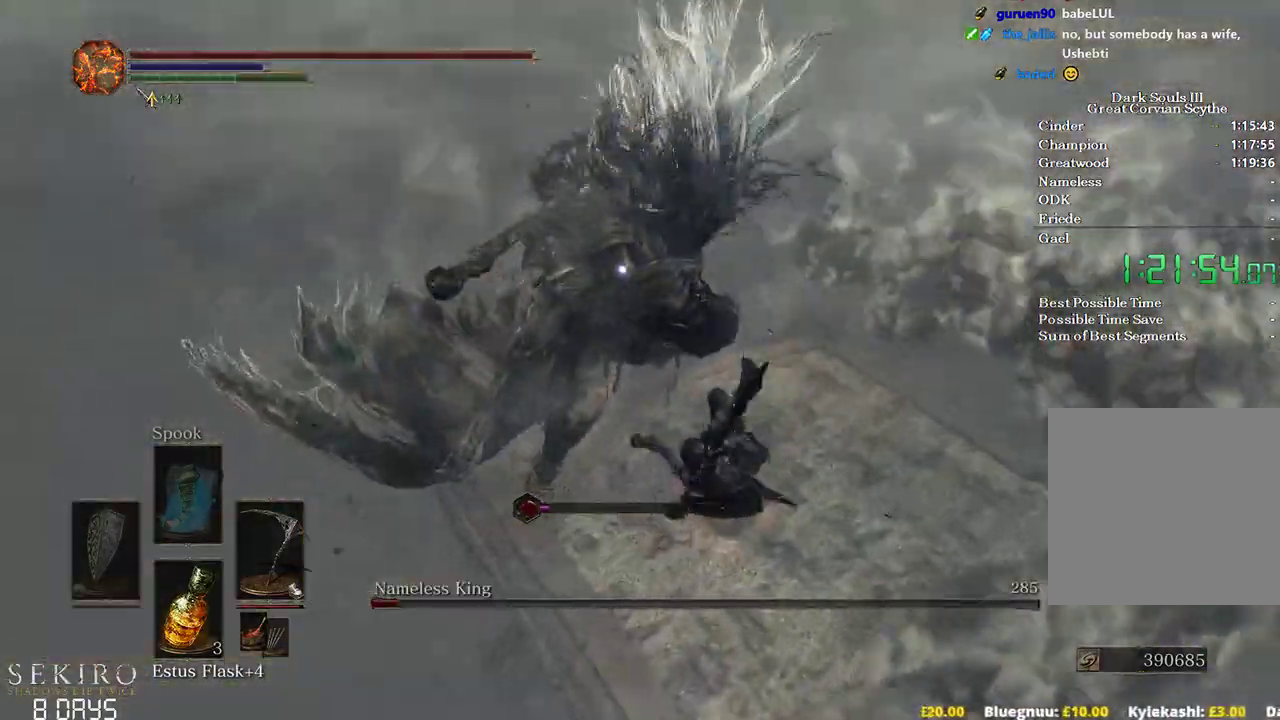
{"buttons": [], "left_stick": "up", "right_stick": "center", "events": [[283, "R1", "down"], [400, "R1", "up"]]}
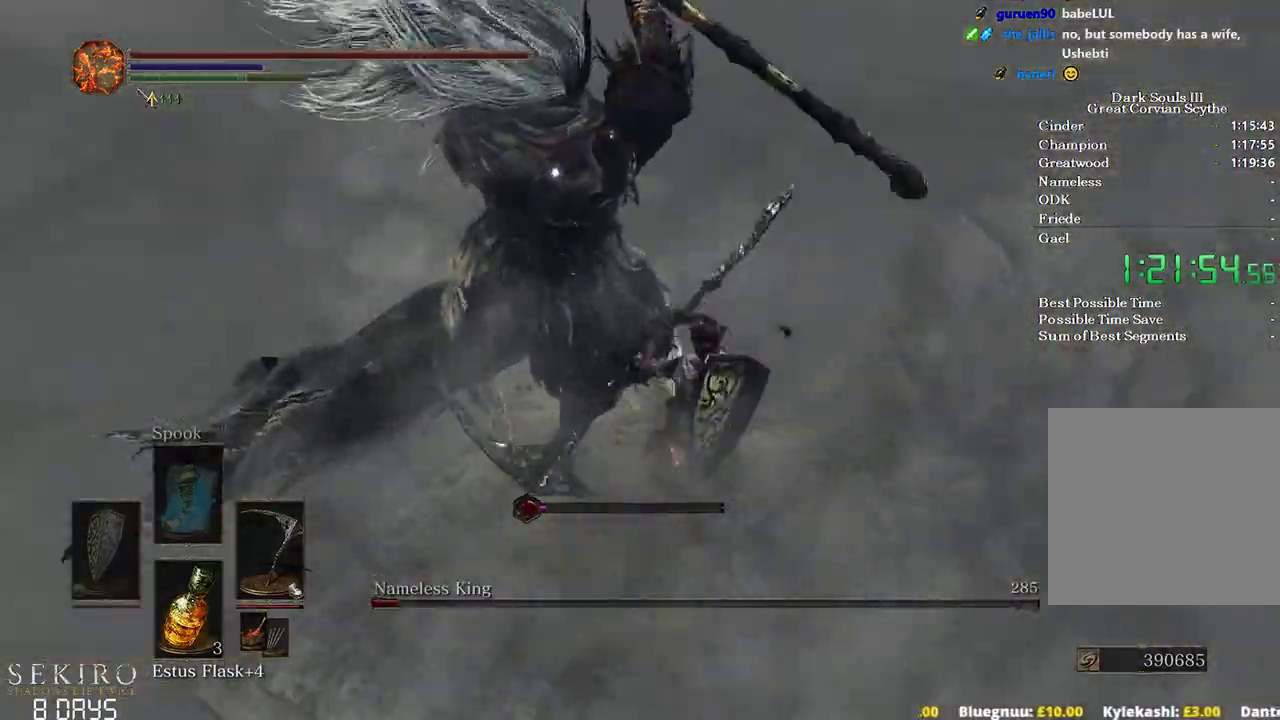
{"buttons": [], "left_stick": "up", "right_stick": "center", "events": []}
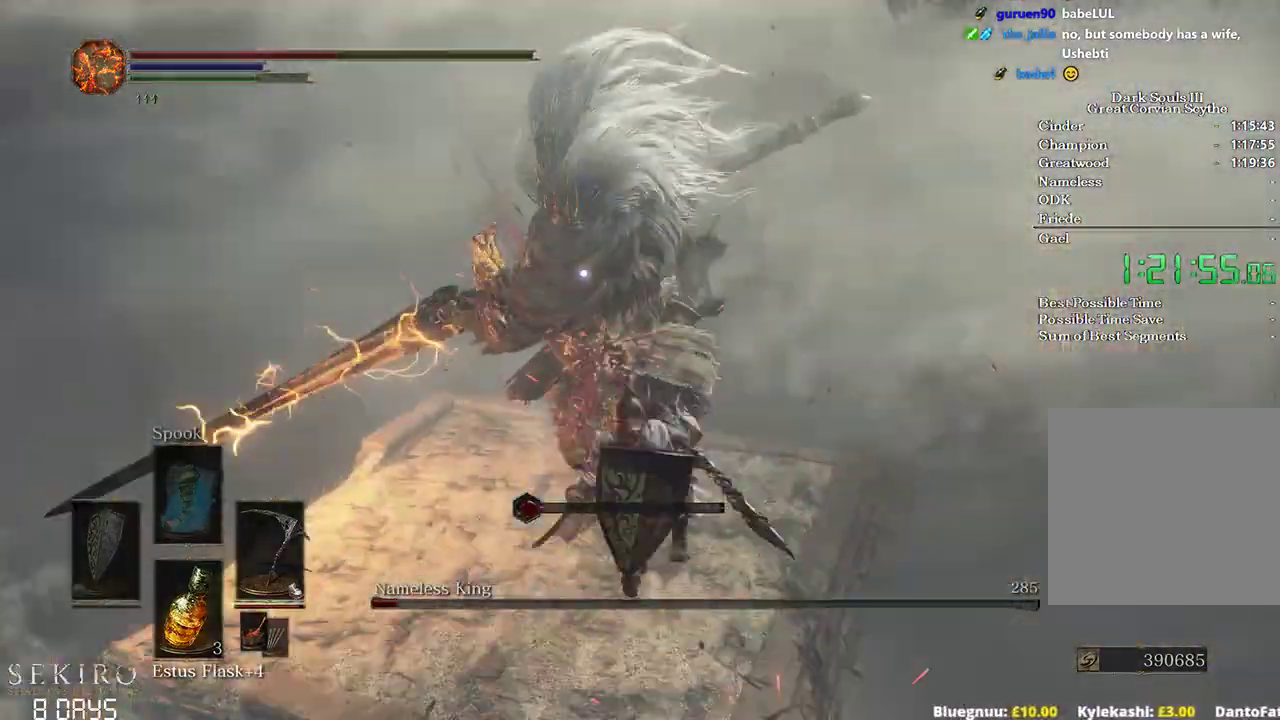
{"buttons": [], "left_stick": "center", "right_stick": "center", "events": [[417, "left_stick", "center"]]}
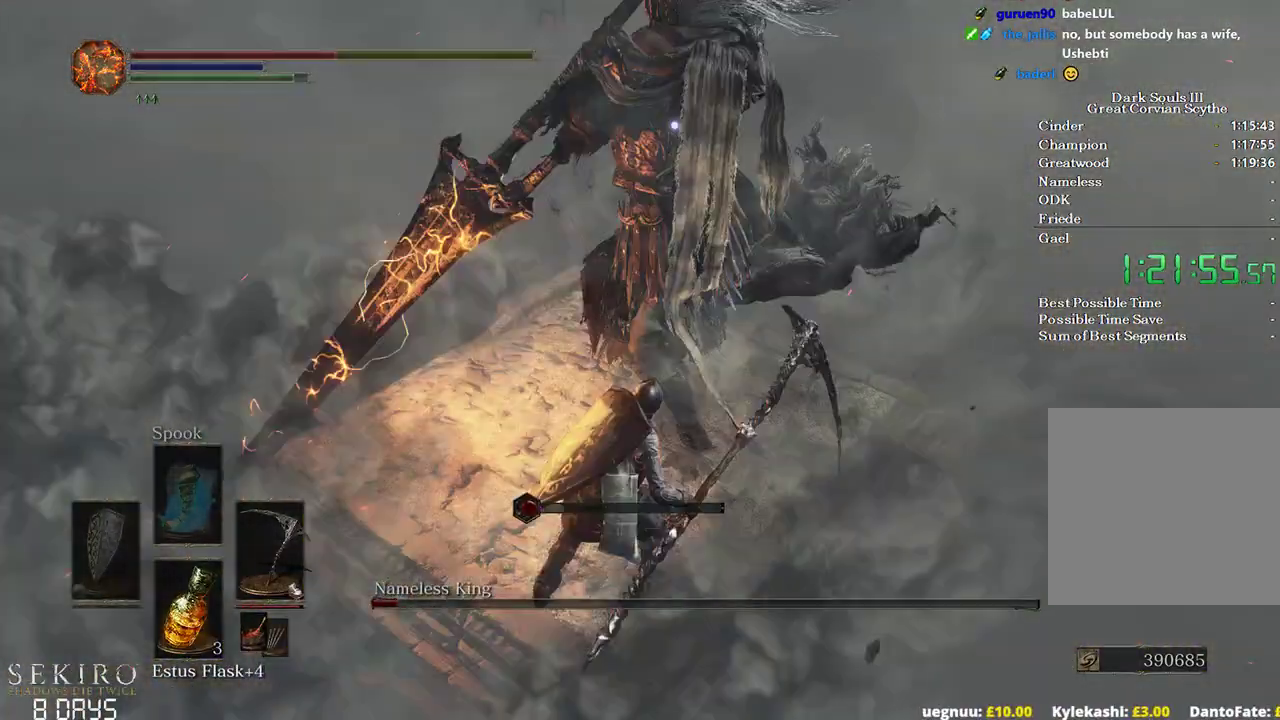
{"buttons": ["B"], "left_stick": "up-right", "right_stick": "center", "events": [[67, "left_stick", "up-right"], [450, "B", "down"]]}
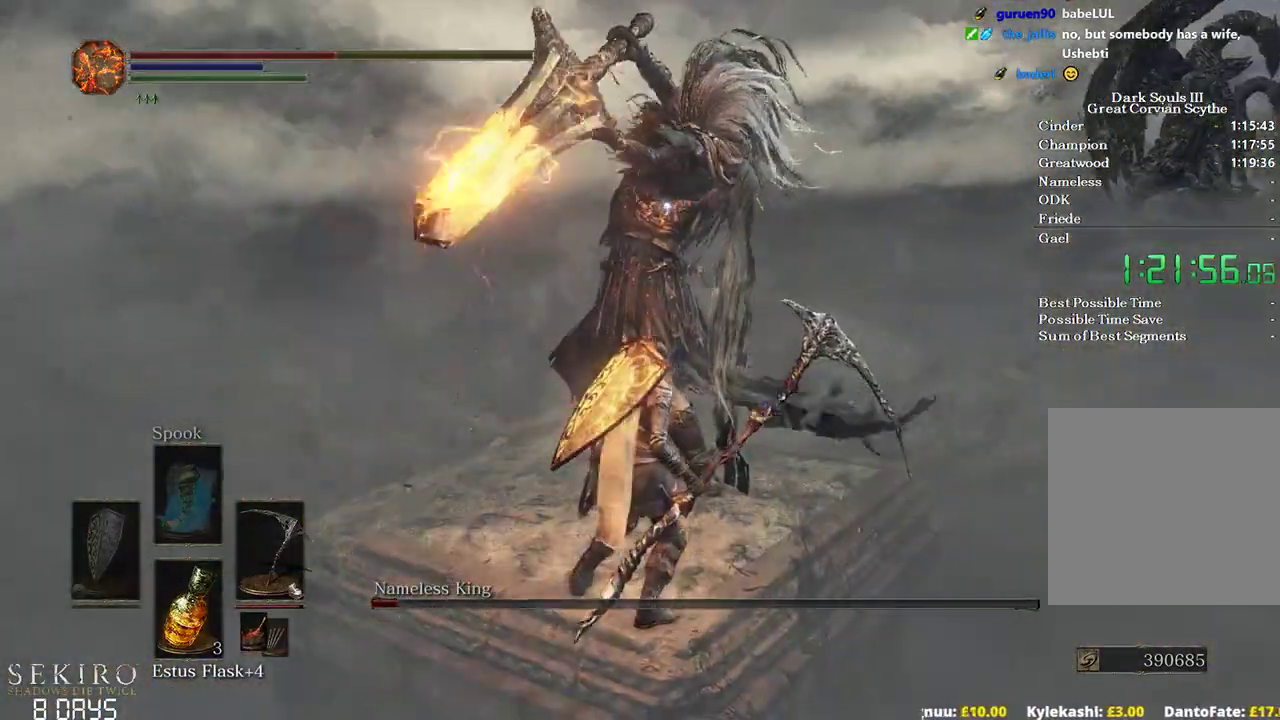
{"buttons": [], "left_stick": "up", "right_stick": "center", "events": [[150, "B", "up"], [467, "left_stick", "up"]]}
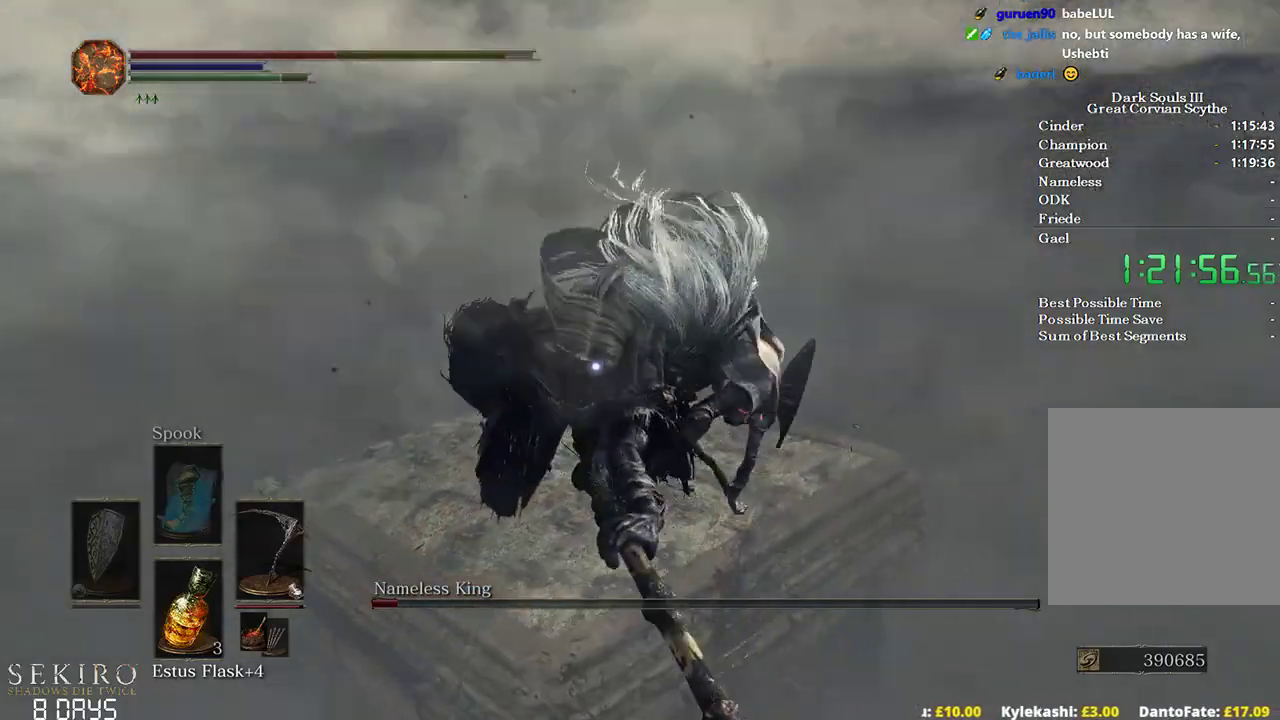
{"buttons": [], "left_stick": "up", "right_stick": "center", "events": []}
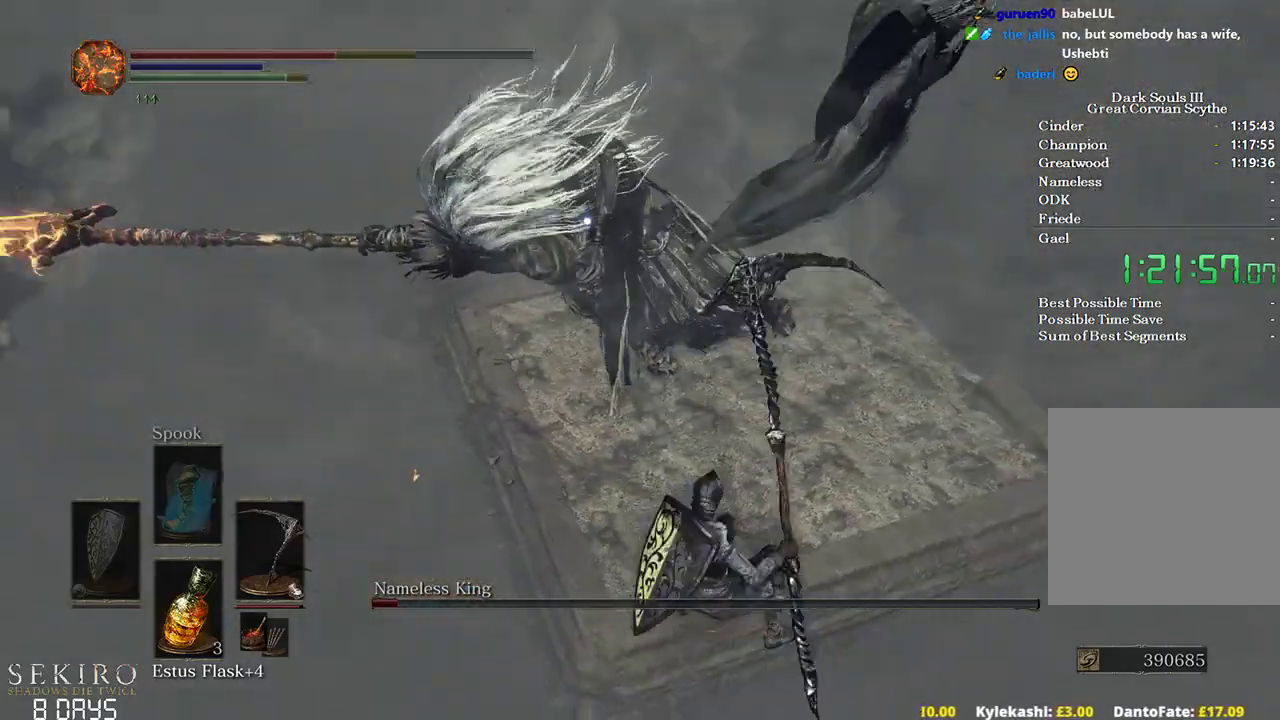
{"buttons": [], "left_stick": "up", "right_stick": "center", "events": [[17, "R1", "down"], [150, "R1", "up"]]}
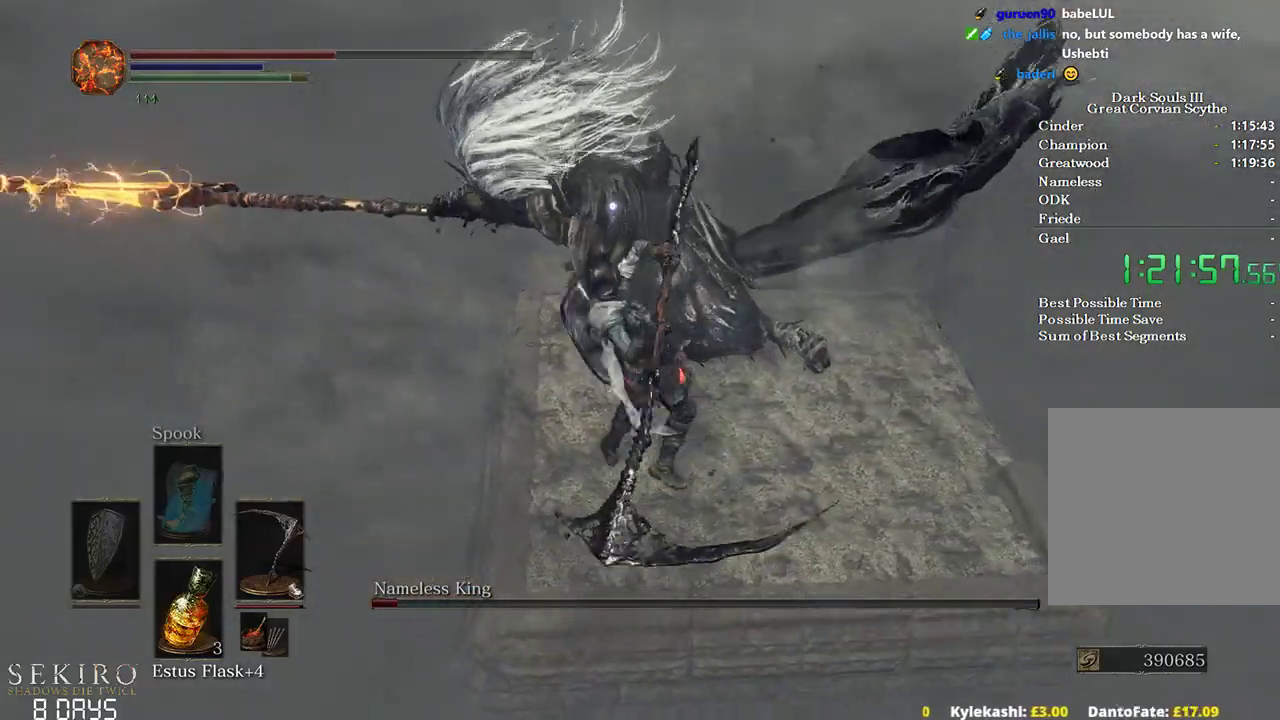
{"buttons": [], "left_stick": "up", "right_stick": "center", "events": [[283, "R1", "down"], [433, "R1", "up"]]}
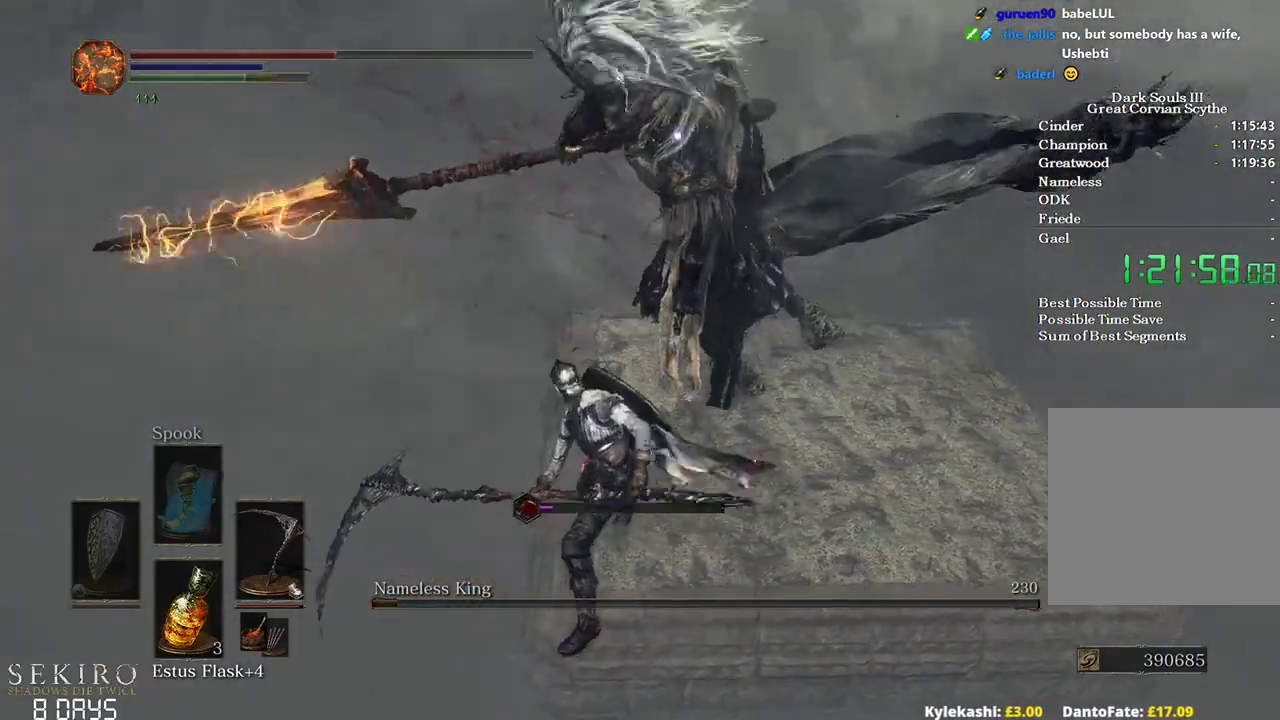
{"buttons": ["R3"], "left_stick": "up", "right_stick": "center", "events": [[483, "R3", "down"]]}
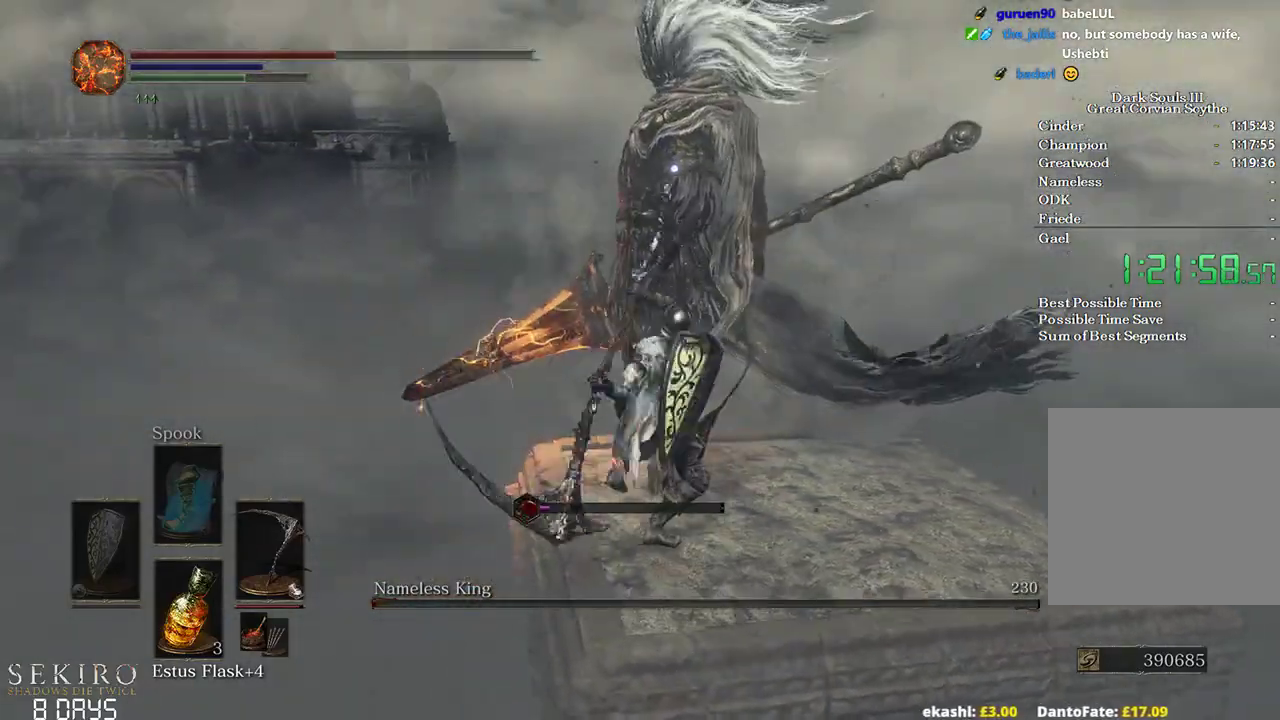
{"buttons": [], "left_stick": "down", "right_stick": "down-right", "events": [[100, "R3", "up"], [250, "left_stick", "center"], [367, "right_stick", "down-right"], [450, "left_stick", "down"]]}
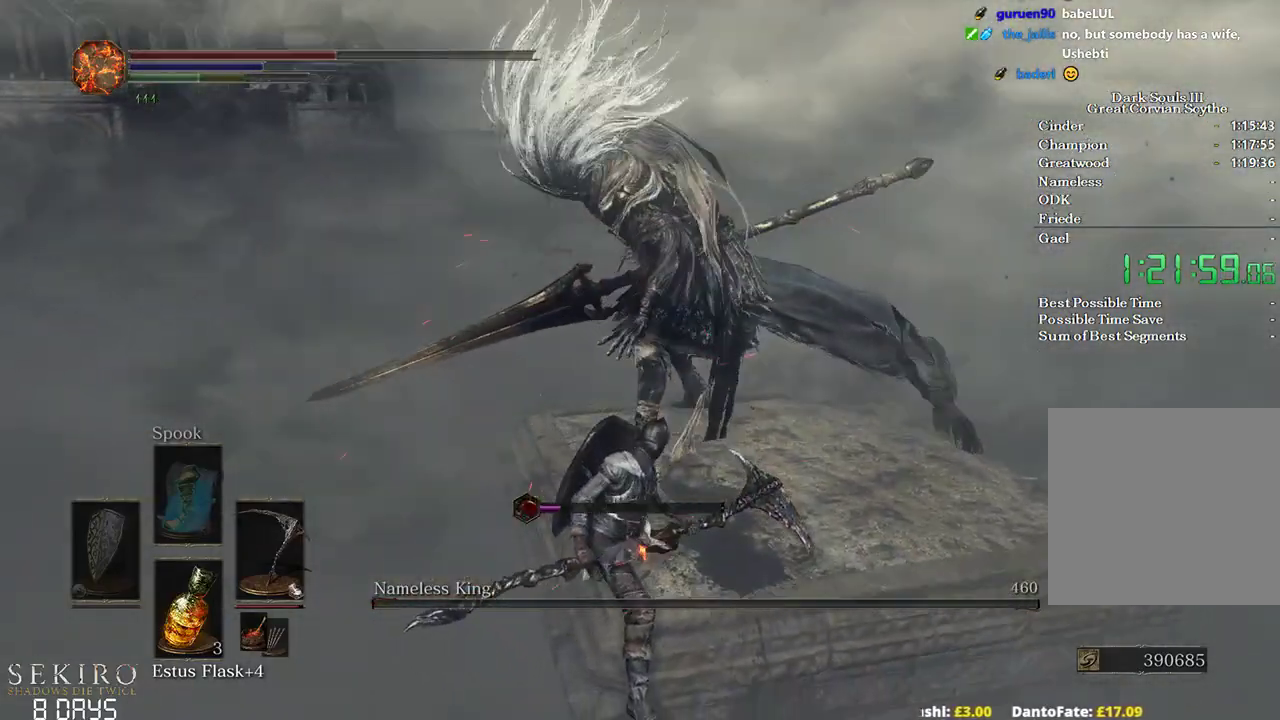
{"buttons": [], "left_stick": "down-right", "right_stick": "right", "events": [[133, "right_stick", "right"], [350, "left_stick", "down-right"]]}
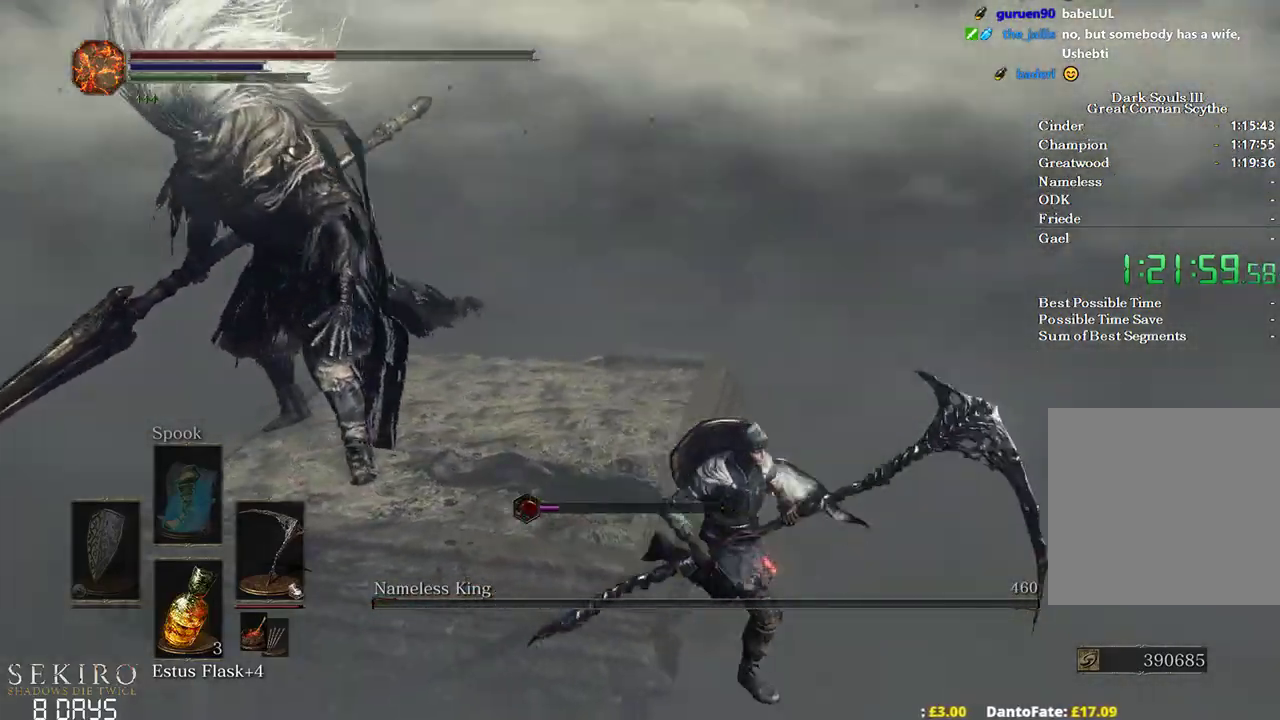
{"buttons": [], "left_stick": "center", "right_stick": "center", "events": [[183, "left_stick", "center"], [450, "right_stick", "center"]]}
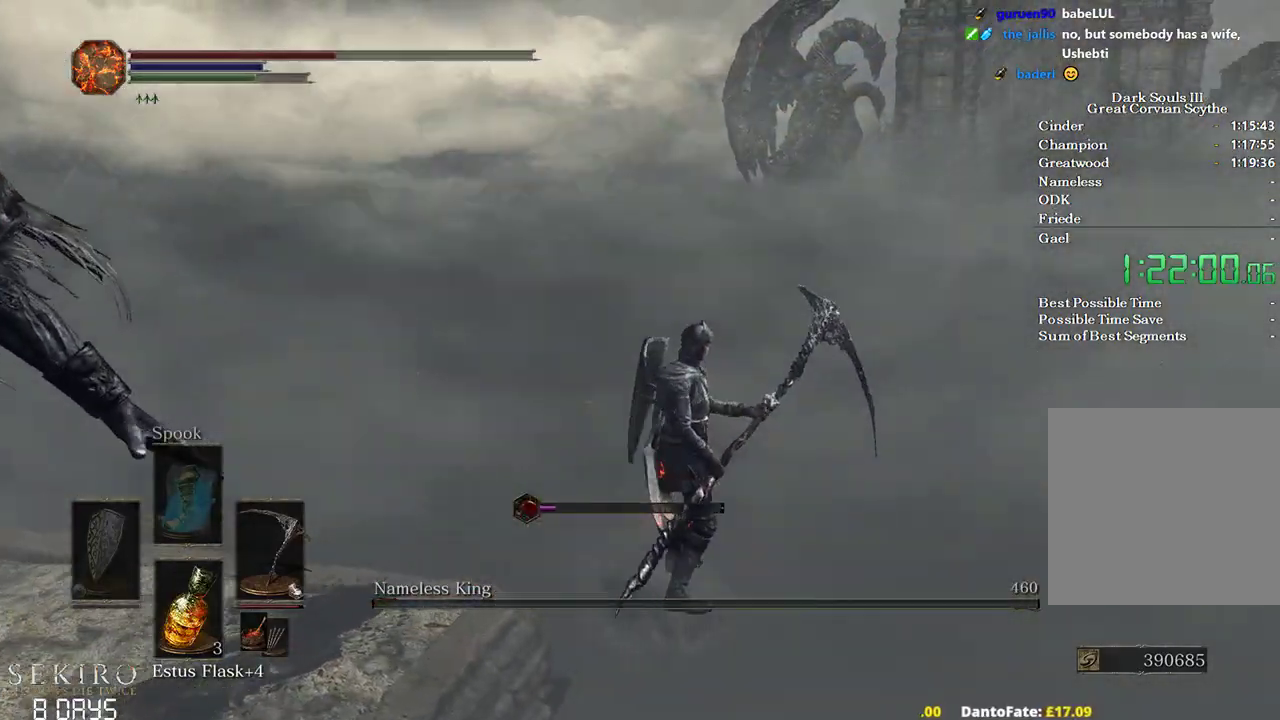
{"buttons": ["DPAD_DOWN"], "left_stick": "center", "right_stick": "center", "events": [[183, "DPAD_DOWN", "down"], [250, "DPAD_DOWN", "up"], [333, "DPAD_DOWN", "down"], [400, "DPAD_DOWN", "up"], [467, "DPAD_DOWN", "down"]]}
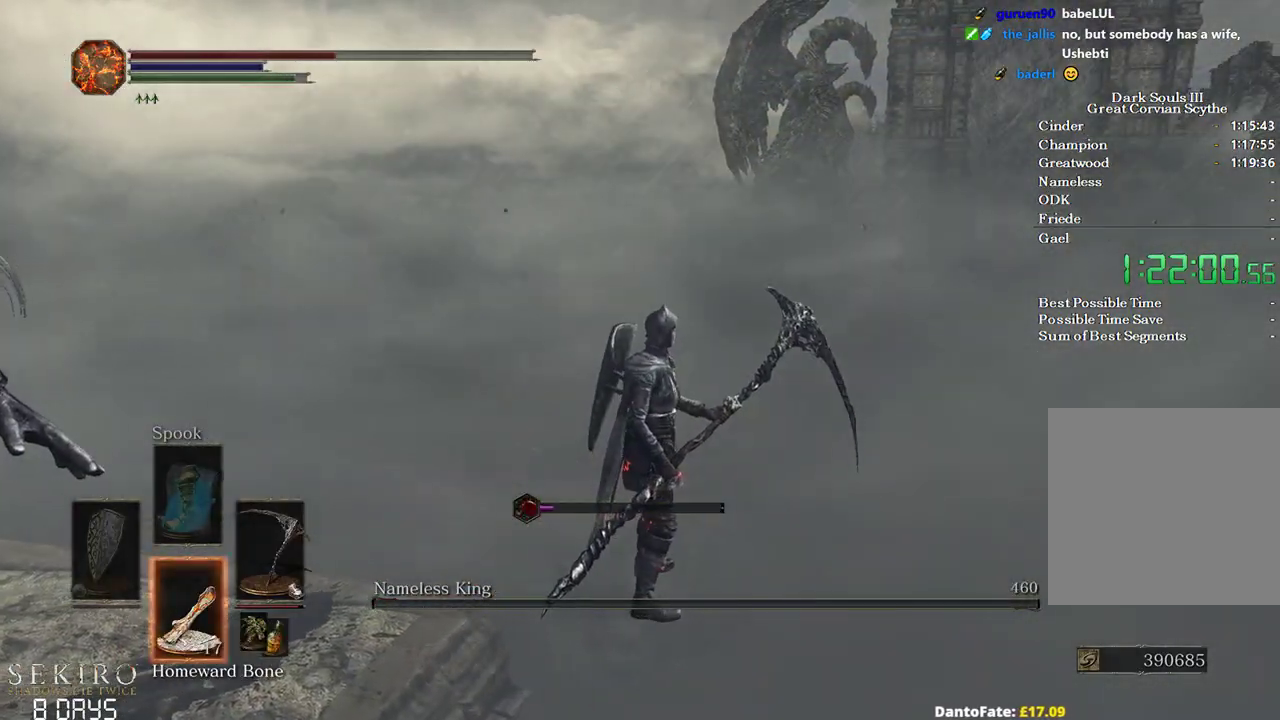
{"buttons": [], "left_stick": "center", "right_stick": "center", "events": [[67, "DPAD_DOWN", "up"], [100, "X", "down"], [167, "X", "up"]]}
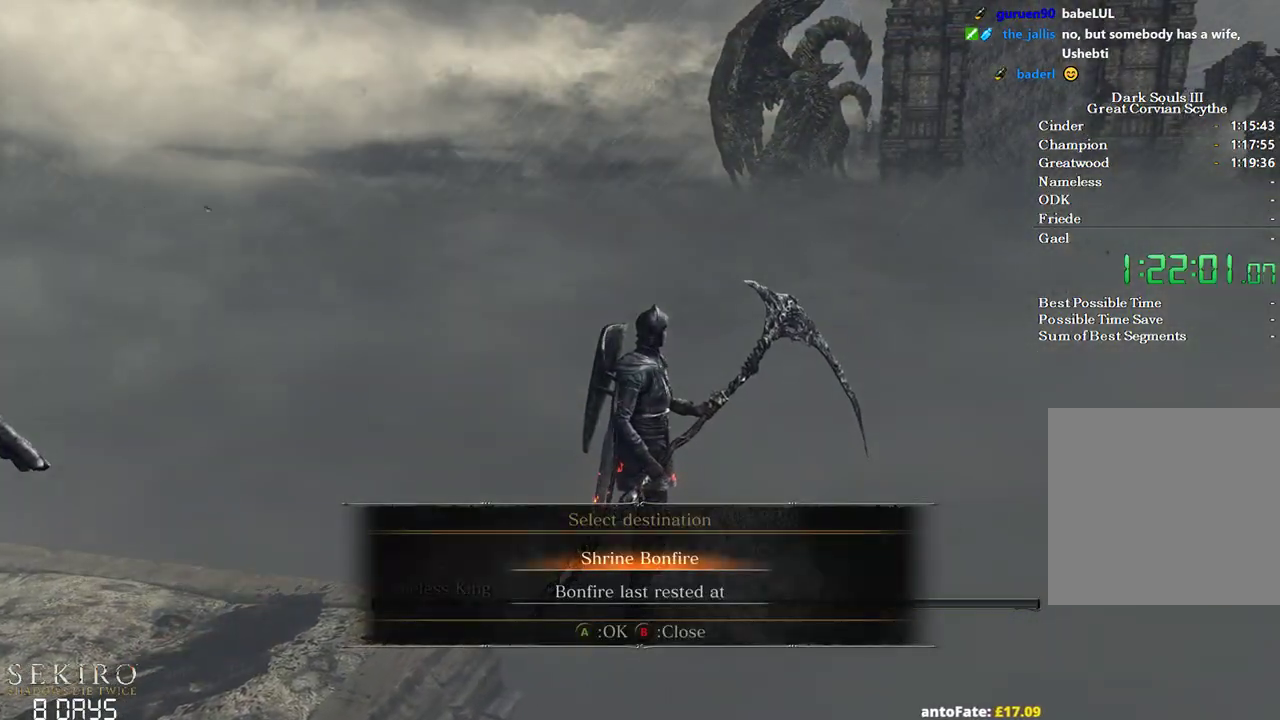
{"buttons": [], "left_stick": "center", "right_stick": "center", "events": []}
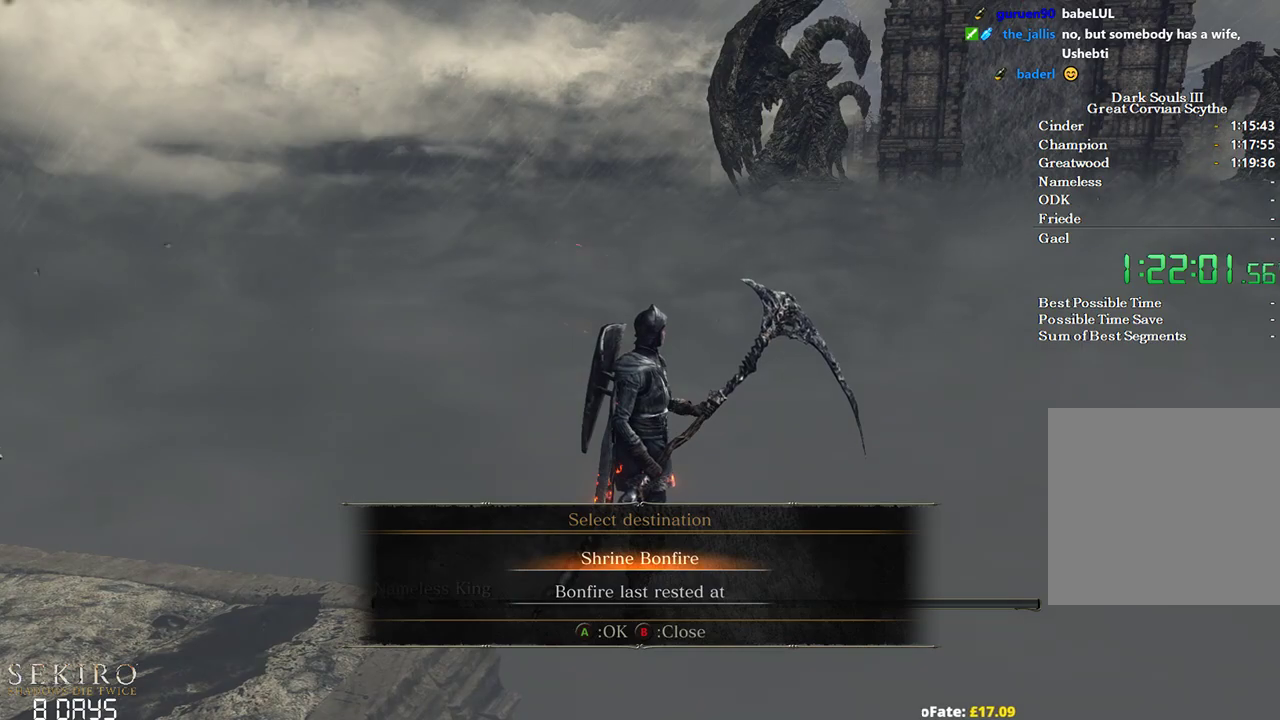
{"buttons": [], "left_stick": "center", "right_stick": "center", "events": []}
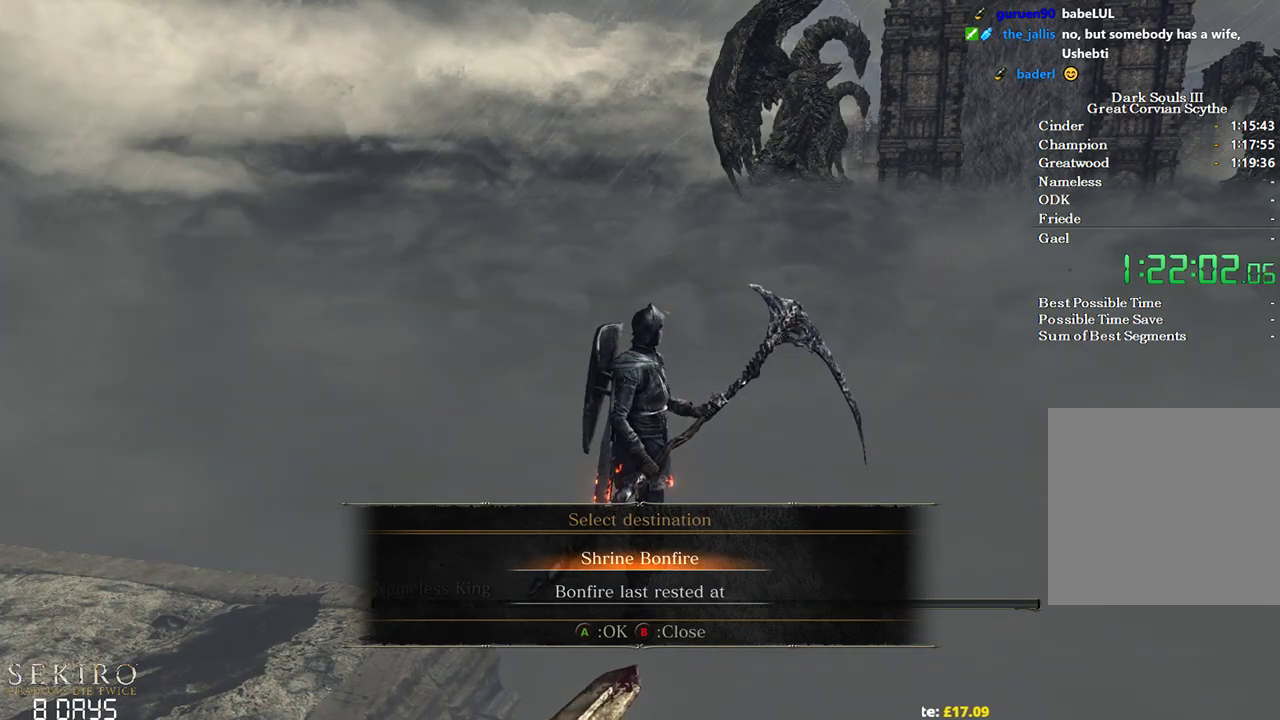
{"buttons": [], "left_stick": "center", "right_stick": "center", "events": []}
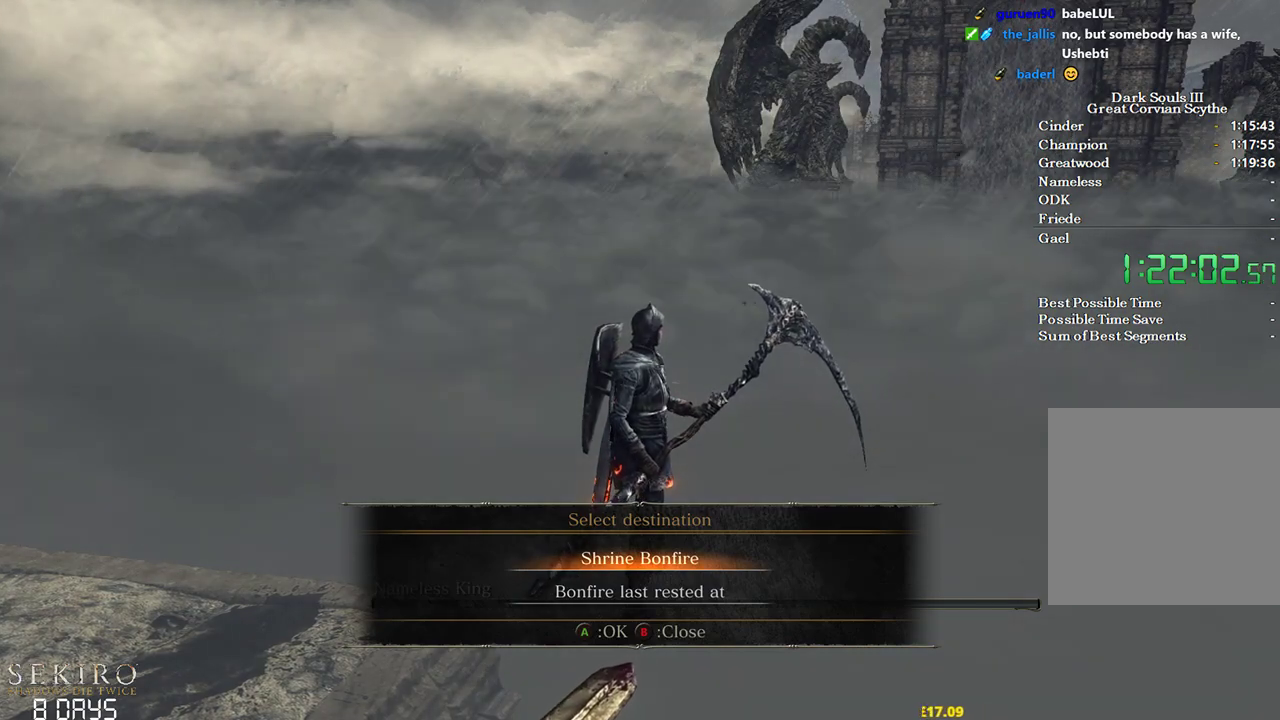
{"buttons": [], "left_stick": "center", "right_stick": "center", "events": []}
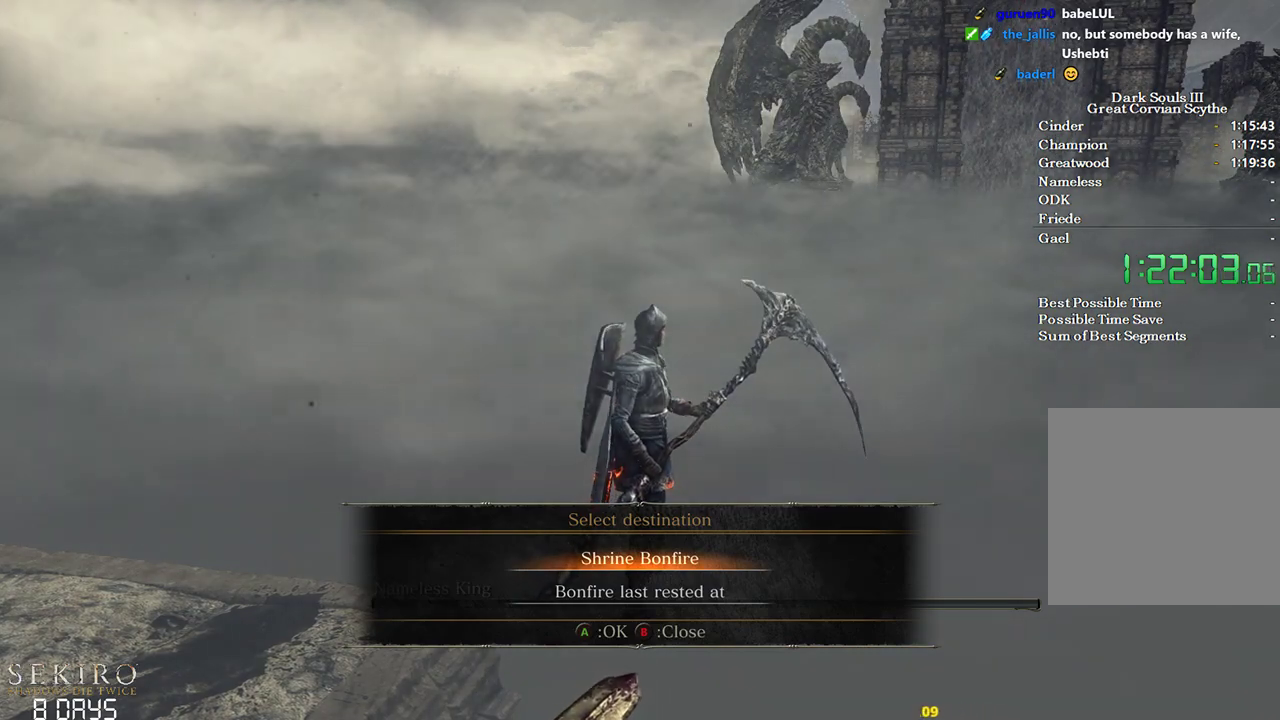
{"buttons": [], "left_stick": "center", "right_stick": "center", "events": []}
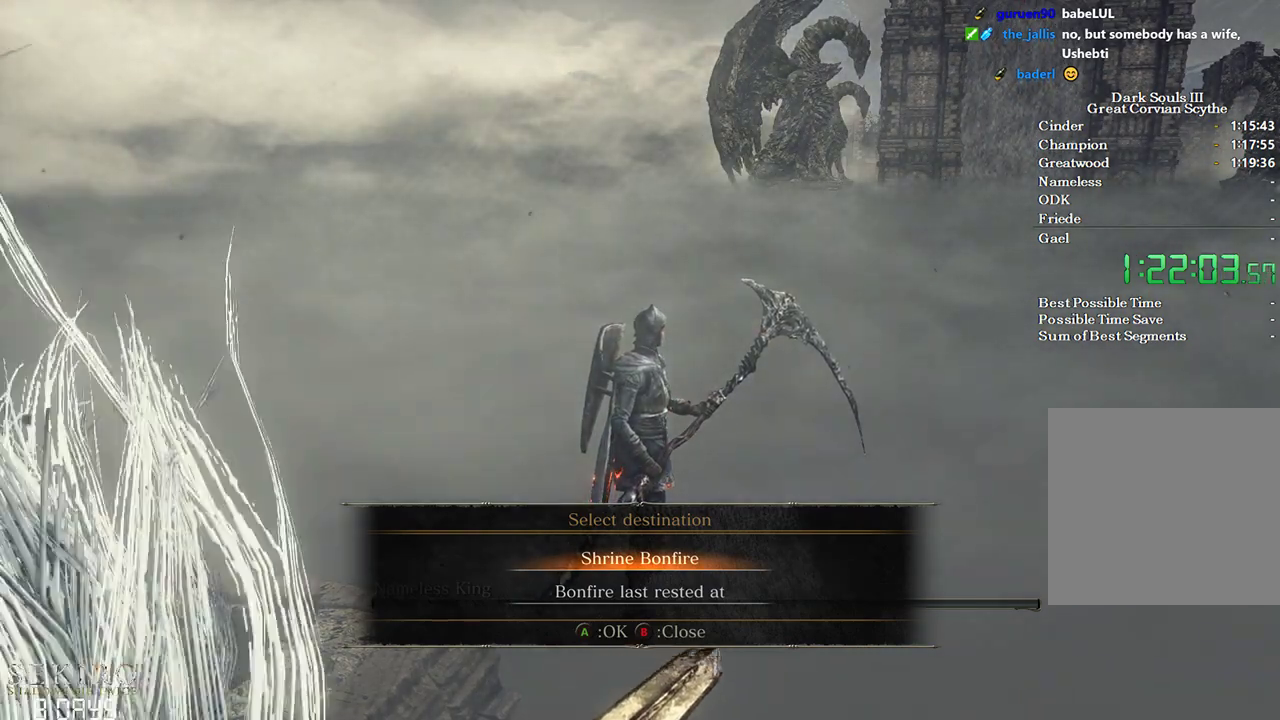
{"buttons": [], "left_stick": "center", "right_stick": "center", "events": []}